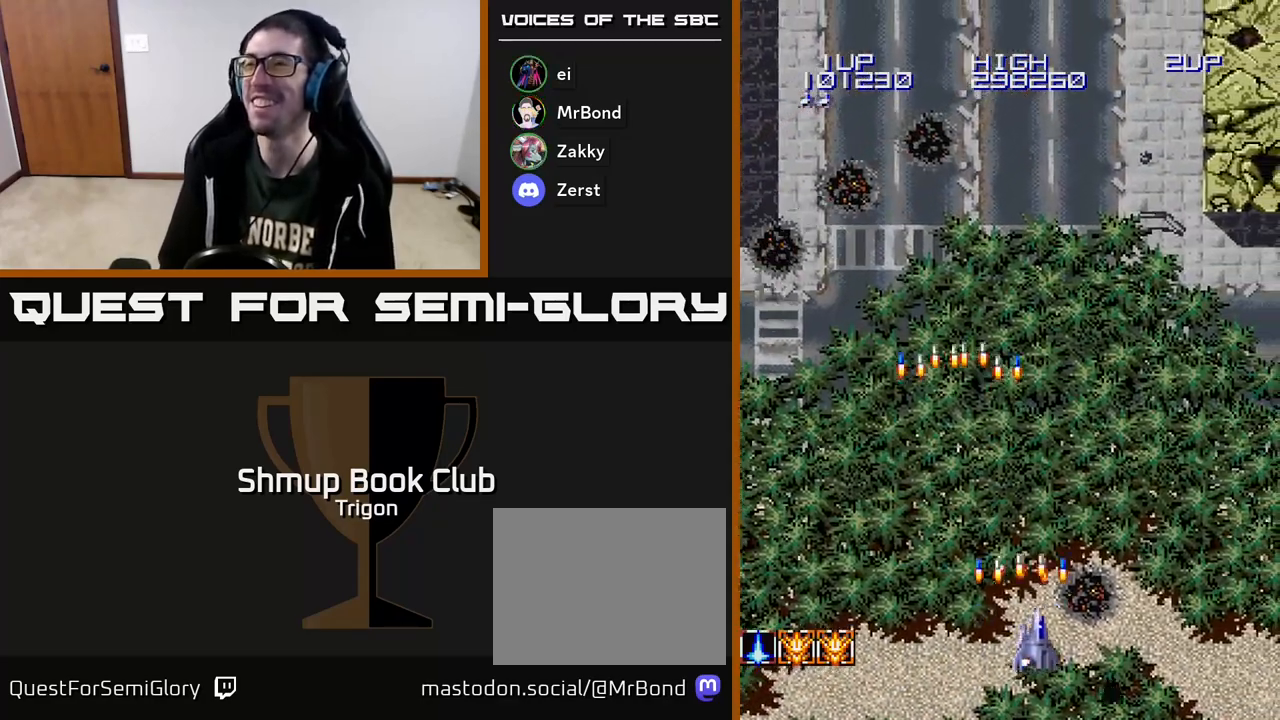
Gameplay with a controller (Xbox layout); each line is a JSON object with the inputs held at the frame after it. "events" lists button and stick changes between this image and that frame as [ms after this image, input, new state], when the widget could be followed in between. Not read: left_stick.
{"buttons": ["DPAD_RIGHT"], "right_stick": "center", "events": [[50, "A", "up"], [183, "A", "down"], [283, "A", "up"], [400, "A", "down"], [483, "A", "up"]]}
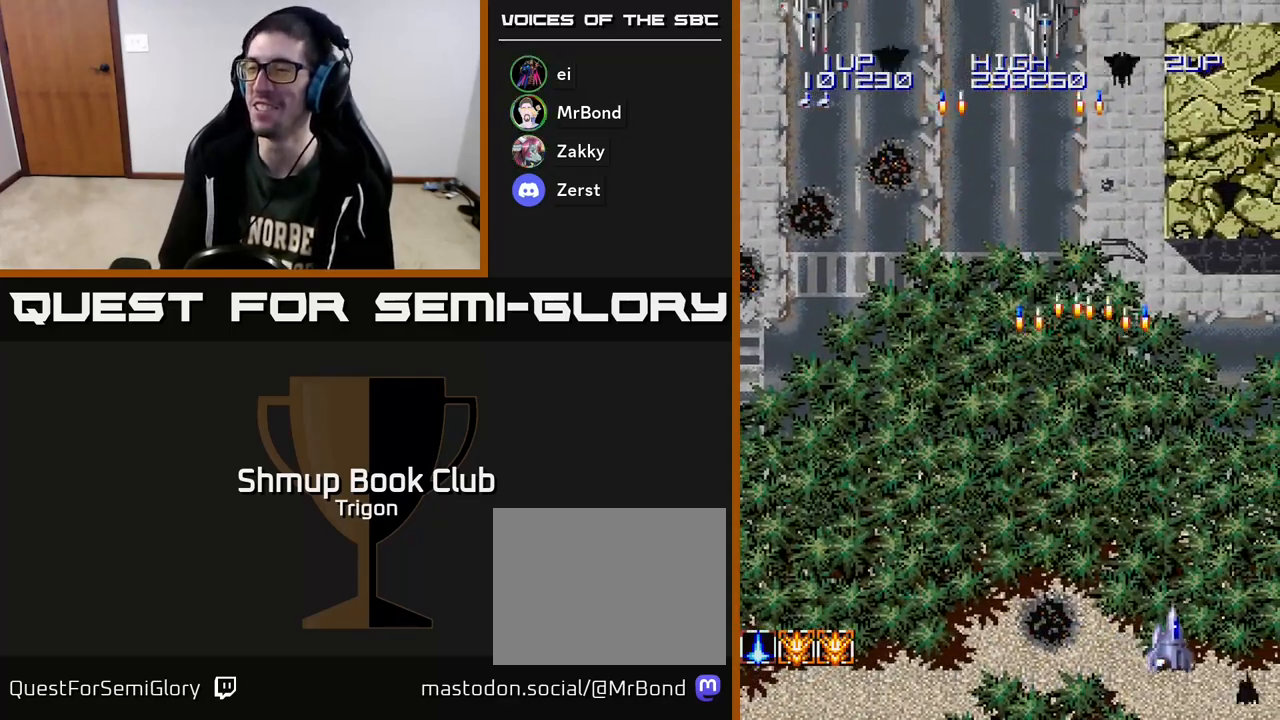
{"buttons": ["A", "DPAD_LEFT"], "right_stick": "center", "events": [[100, "A", "down"], [183, "A", "up"], [233, "DPAD_RIGHT", "up"], [250, "DPAD_LEFT", "down"], [300, "A", "down"], [350, "A", "up"], [483, "A", "down"]]}
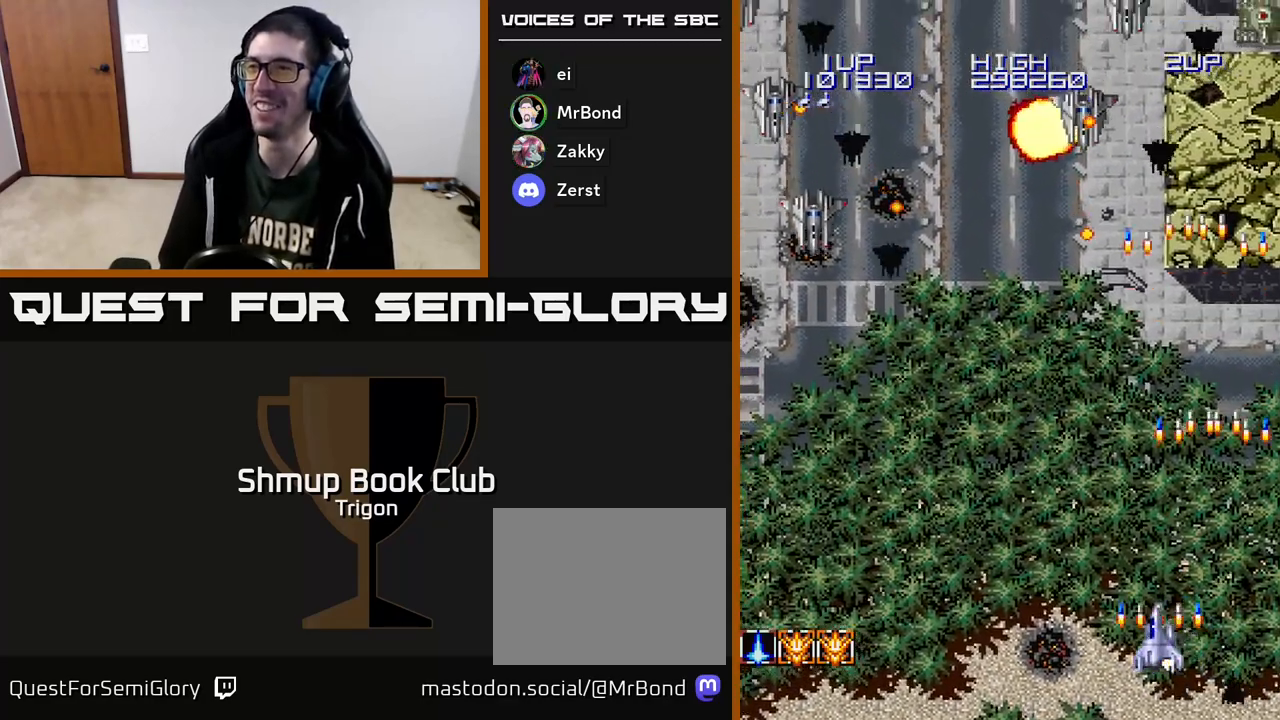
{"buttons": ["A", "DPAD_LEFT"], "right_stick": "center", "events": [[50, "A", "up"], [133, "A", "down"], [200, "A", "up"], [283, "A", "down"], [383, "A", "up"], [450, "A", "down"]]}
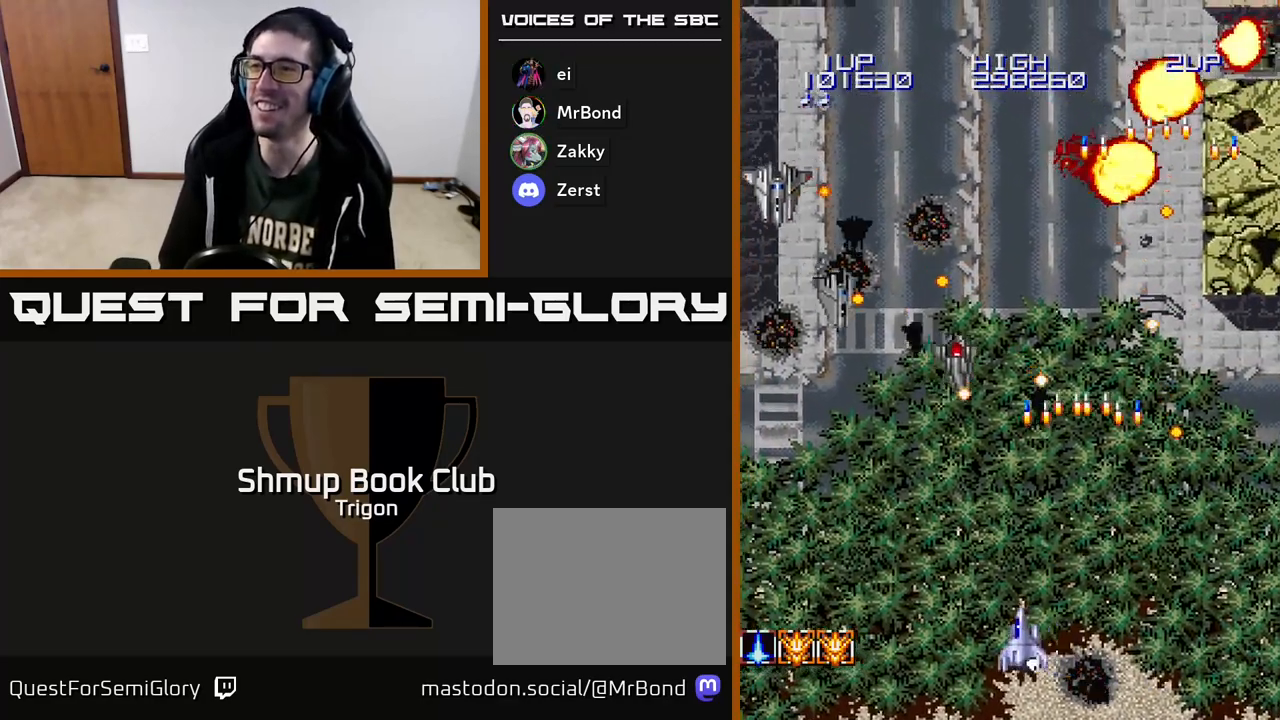
{"buttons": ["DPAD_LEFT"], "right_stick": "center", "events": [[33, "A", "up"], [117, "A", "down"], [200, "A", "up"], [267, "A", "down"], [367, "A", "up"], [433, "A", "down"], [500, "A", "up"]]}
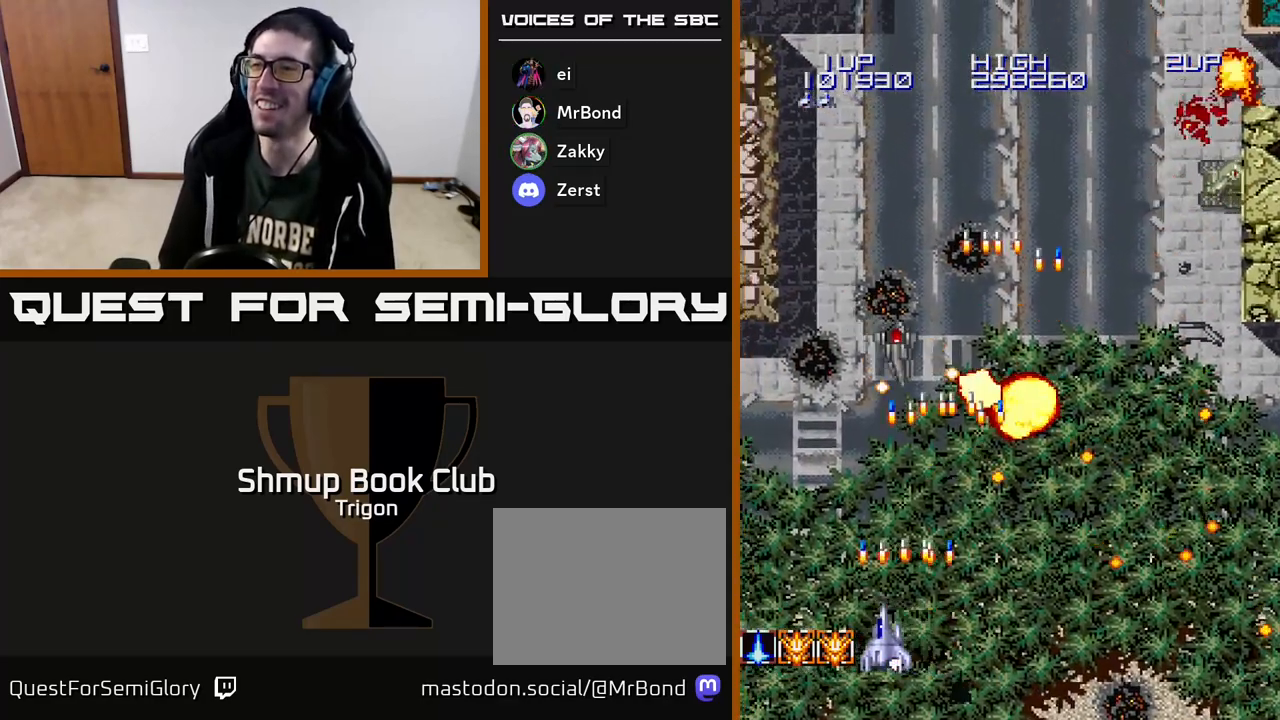
{"buttons": ["DPAD_UP"], "right_stick": "center", "events": [[83, "A", "down"], [117, "DPAD_UP", "down"], [150, "A", "up"], [250, "A", "down"], [333, "A", "up"], [500, "DPAD_LEFT", "up"]]}
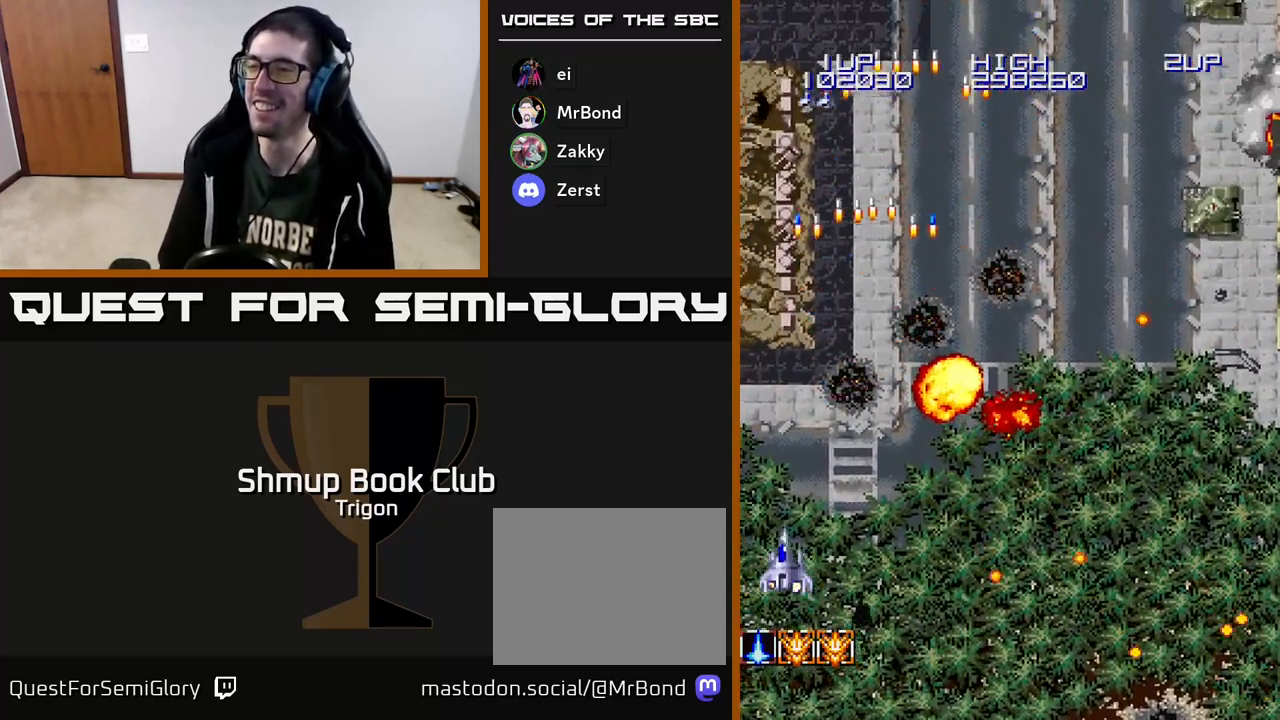
{"buttons": ["DPAD_DOWN", "DPAD_RIGHT"], "right_stick": "center", "events": [[67, "DPAD_RIGHT", "down"], [83, "DPAD_UP", "up"], [233, "DPAD_DOWN", "down"]]}
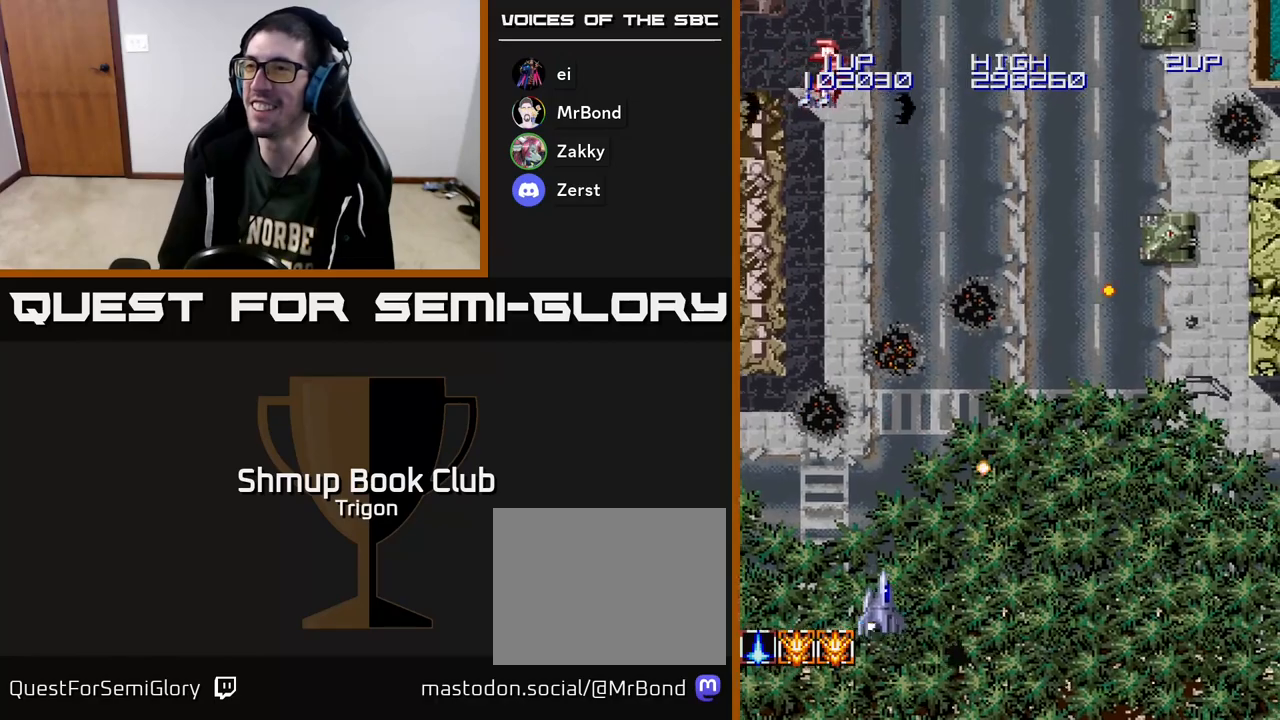
{"buttons": ["DPAD_RIGHT"], "right_stick": "center", "events": [[100, "A", "down"], [100, "DPAD_DOWN", "up"], [183, "A", "up"], [283, "A", "down"], [350, "A", "up"]]}
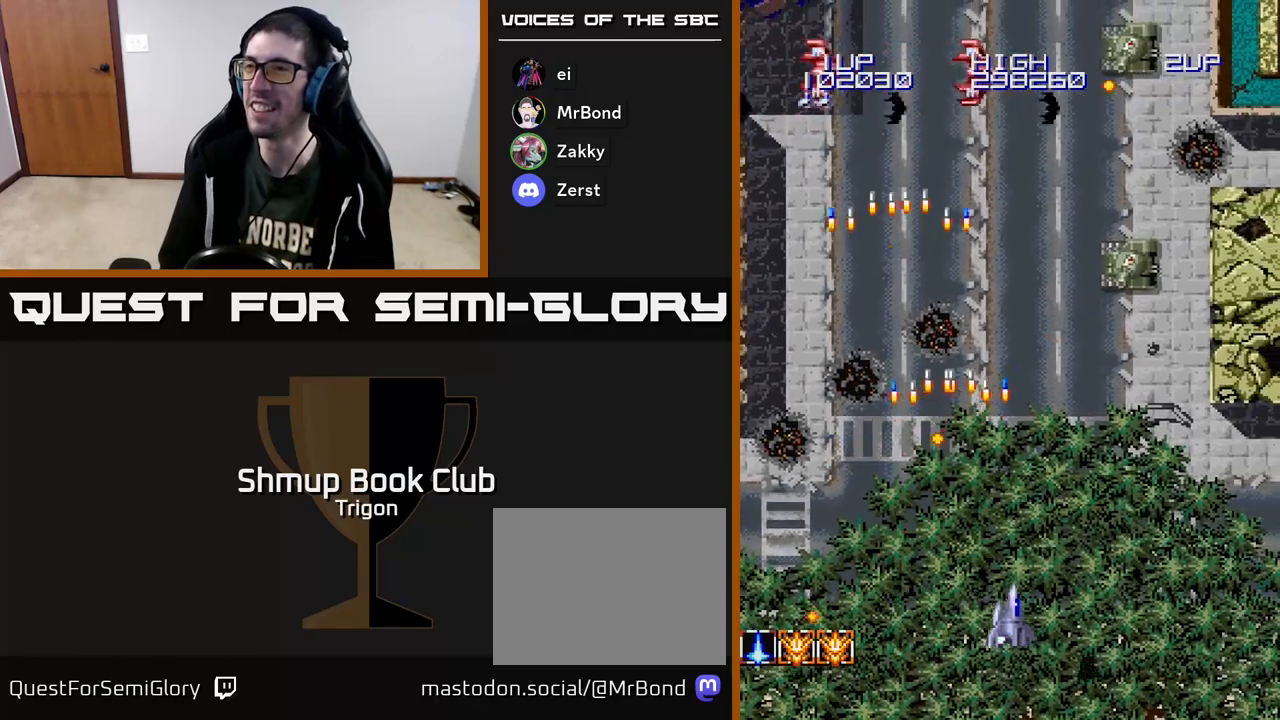
{"buttons": ["A", "DPAD_LEFT"], "right_stick": "center", "events": [[83, "A", "down"], [200, "A", "up"], [283, "A", "down"], [367, "A", "up"], [367, "DPAD_RIGHT", "up"], [400, "DPAD_LEFT", "down"], [450, "A", "down"]]}
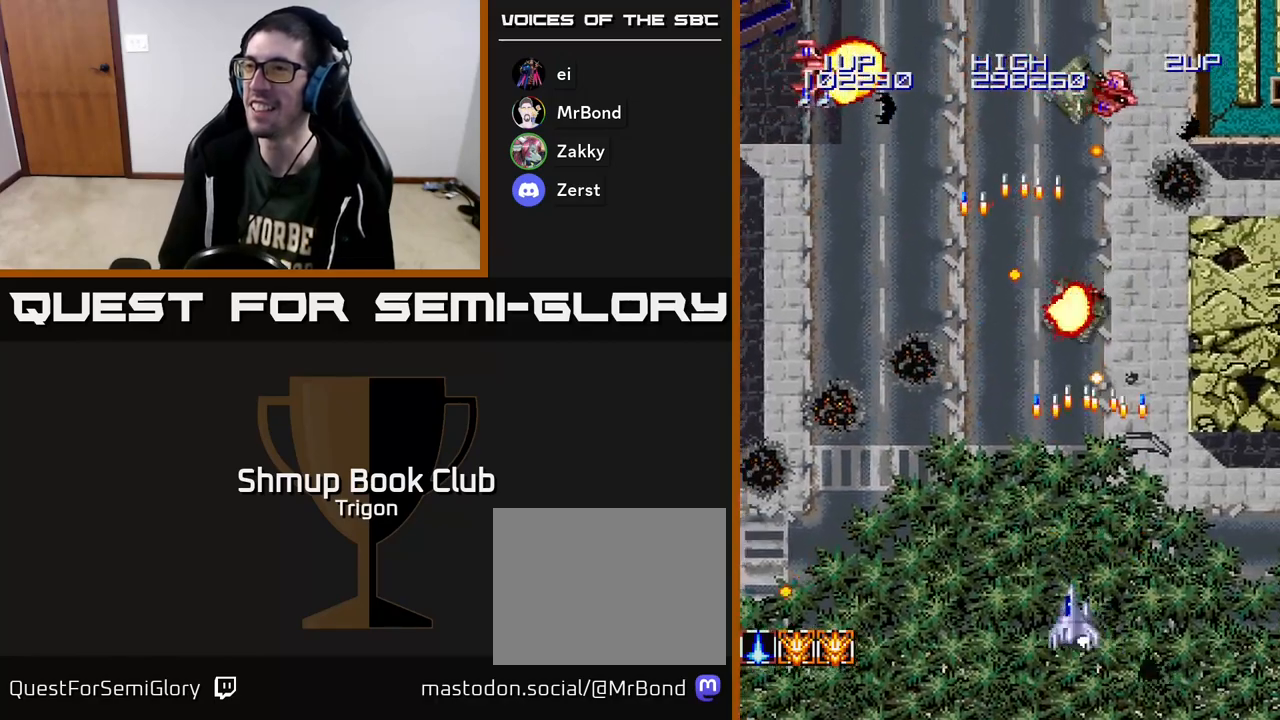
{"buttons": ["A", "DPAD_LEFT"], "right_stick": "center", "events": [[50, "A", "up"], [117, "A", "down"], [217, "A", "up"], [283, "A", "down"], [333, "DPAD_LEFT", "up"], [333, "DPAD_RIGHT", "down"], [383, "A", "up"], [450, "DPAD_RIGHT", "up"], [467, "A", "down"], [483, "DPAD_LEFT", "down"]]}
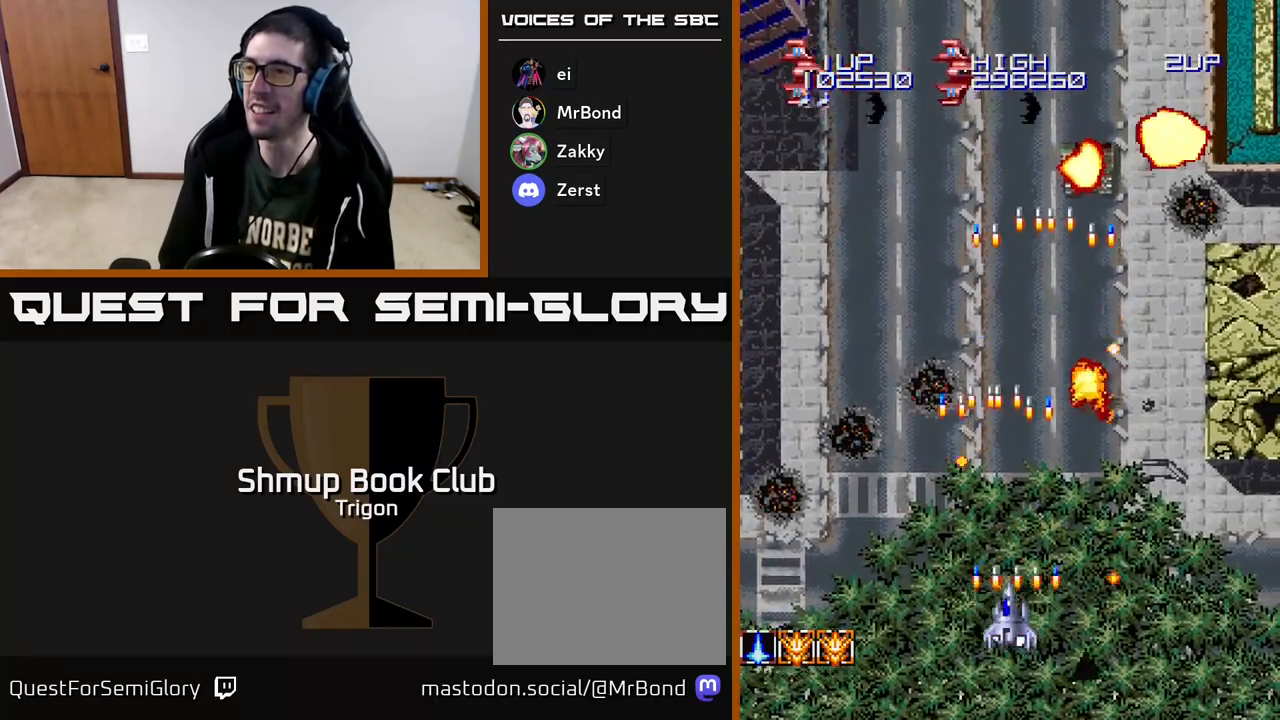
{"buttons": ["A", "DPAD_DOWN", "DPAD_LEFT"], "right_stick": "center", "events": [[50, "A", "up"], [150, "A", "down"], [217, "A", "up"], [217, "DPAD_LEFT", "up"], [233, "DPAD_RIGHT", "down"], [250, "DPAD_DOWN", "down"], [283, "DPAD_DOWN", "up"], [350, "A", "down"], [400, "DPAD_DOWN", "down"], [417, "DPAD_RIGHT", "up"], [433, "A", "up"], [450, "DPAD_LEFT", "down"], [483, "A", "down"]]}
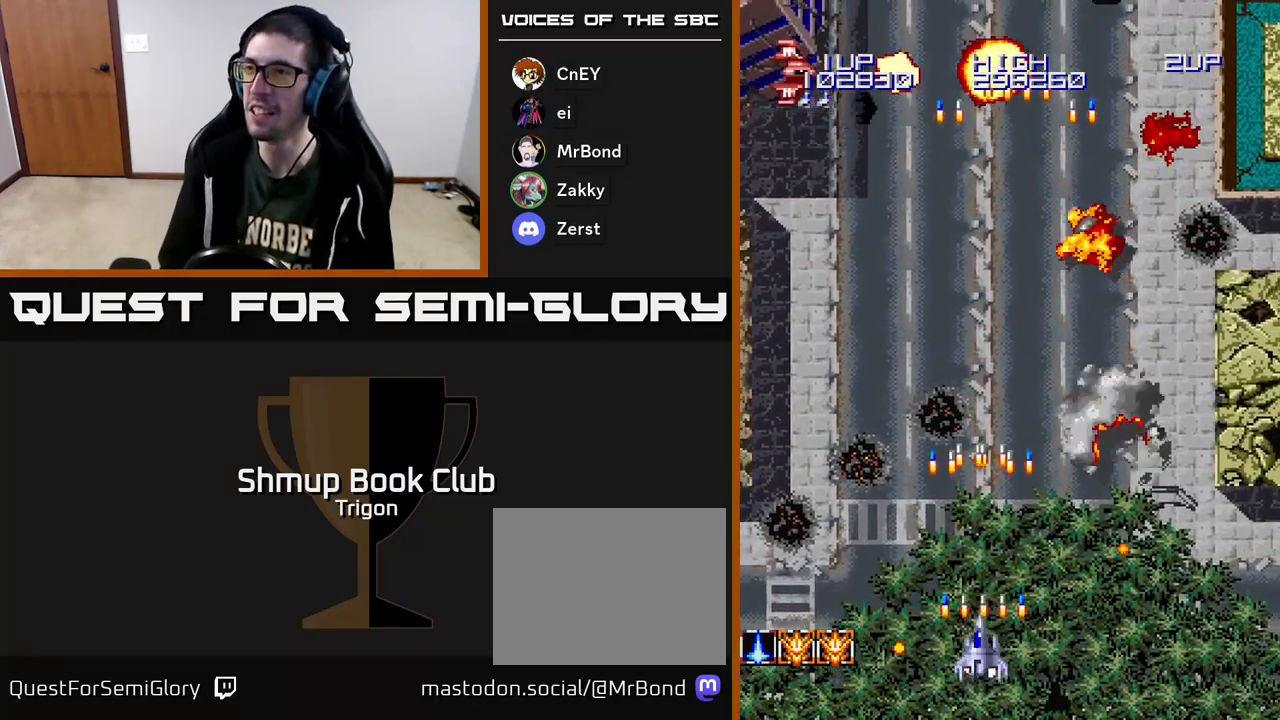
{"buttons": ["DPAD_LEFT"], "right_stick": "center", "events": [[50, "DPAD_LEFT", "up"], [67, "A", "up"], [83, "DPAD_DOWN", "up"], [83, "DPAD_RIGHT", "down"], [183, "DPAD_RIGHT", "up"], [200, "A", "down"], [217, "DPAD_LEFT", "down"], [250, "A", "up"], [367, "A", "down"], [450, "A", "up"]]}
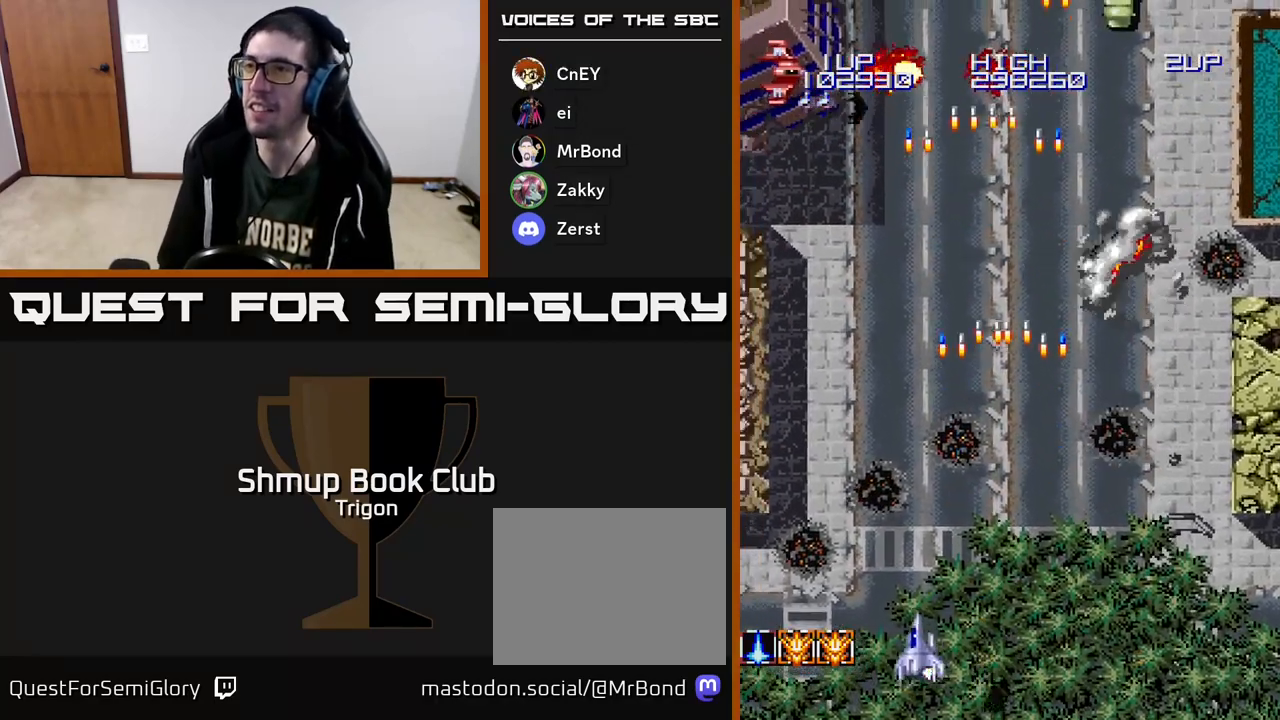
{"buttons": ["A", "DPAD_RIGHT"], "right_stick": "center", "events": [[50, "A", "down"], [150, "A", "up"], [233, "A", "down"], [317, "A", "up"], [317, "DPAD_LEFT", "up"], [350, "DPAD_RIGHT", "down"], [433, "A", "down"]]}
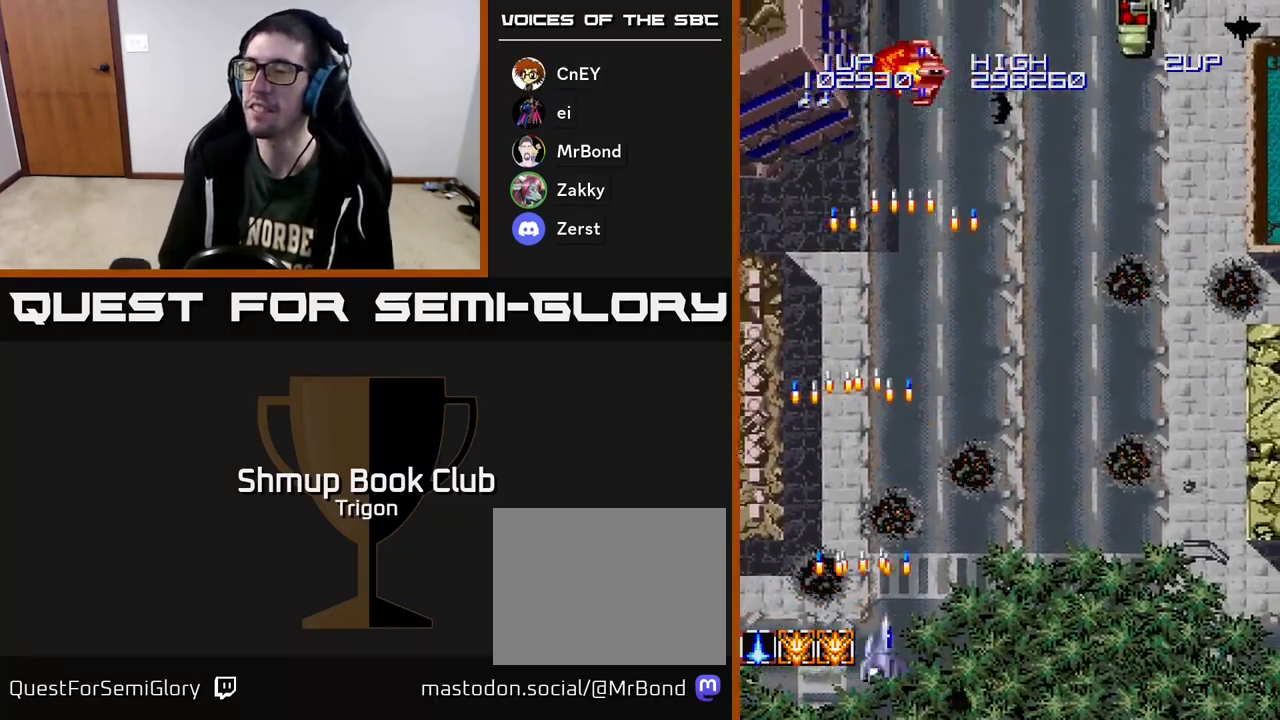
{"buttons": ["DPAD_RIGHT"], "right_stick": "center", "events": [[17, "A", "up"], [133, "A", "down"], [217, "A", "up"]]}
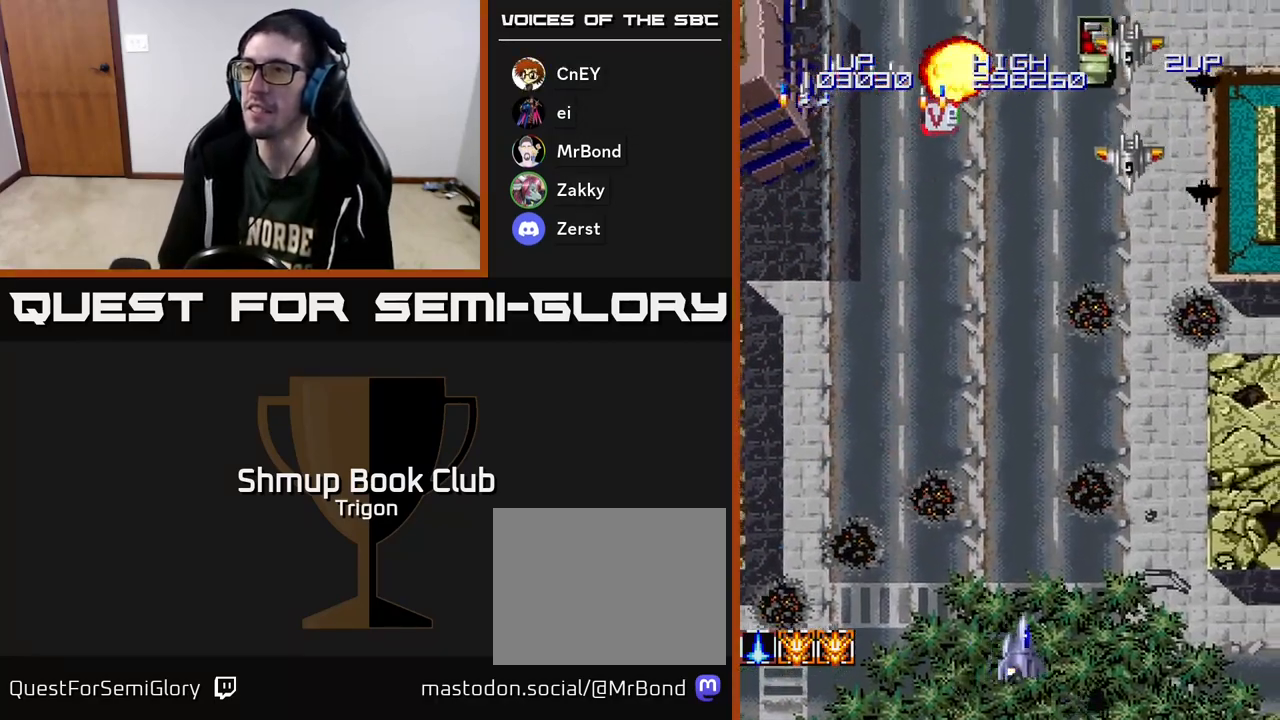
{"buttons": ["A", "DPAD_RIGHT"], "right_stick": "center", "events": [[67, "A", "down"], [150, "A", "up"], [200, "A", "down"], [267, "DPAD_UP", "down"], [283, "A", "up"], [283, "DPAD_RIGHT", "up"], [350, "A", "down"], [417, "A", "up"], [417, "DPAD_UP", "up"], [433, "DPAD_RIGHT", "down"], [483, "A", "down"]]}
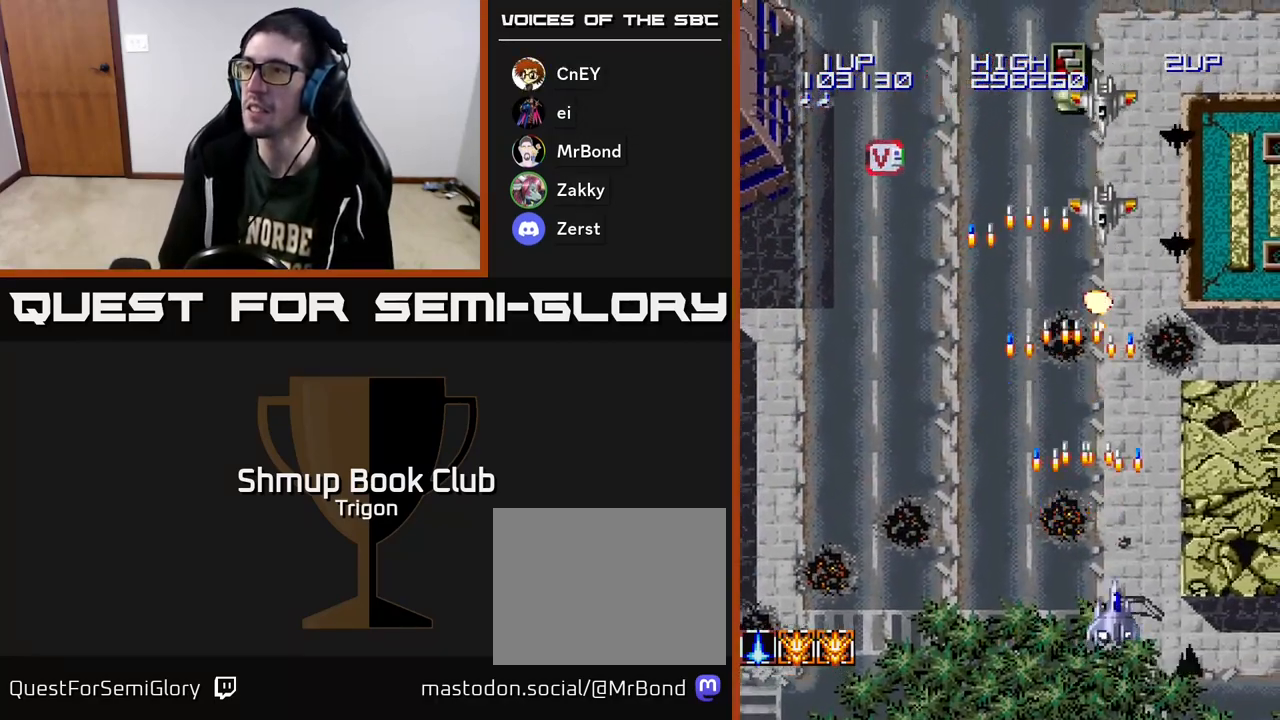
{"buttons": ["A", "DPAD_LEFT"], "right_stick": "center", "events": [[33, "A", "up"], [67, "DPAD_DOWN", "down"], [83, "DPAD_RIGHT", "up"], [117, "A", "down"], [167, "DPAD_LEFT", "down"], [183, "A", "up"], [217, "DPAD_LEFT", "up"], [267, "A", "down"], [300, "DPAD_RIGHT", "down"], [317, "DPAD_RIGHT", "up"], [333, "DPAD_DOWN", "up"], [350, "A", "up"], [367, "DPAD_LEFT", "down"], [433, "A", "down"]]}
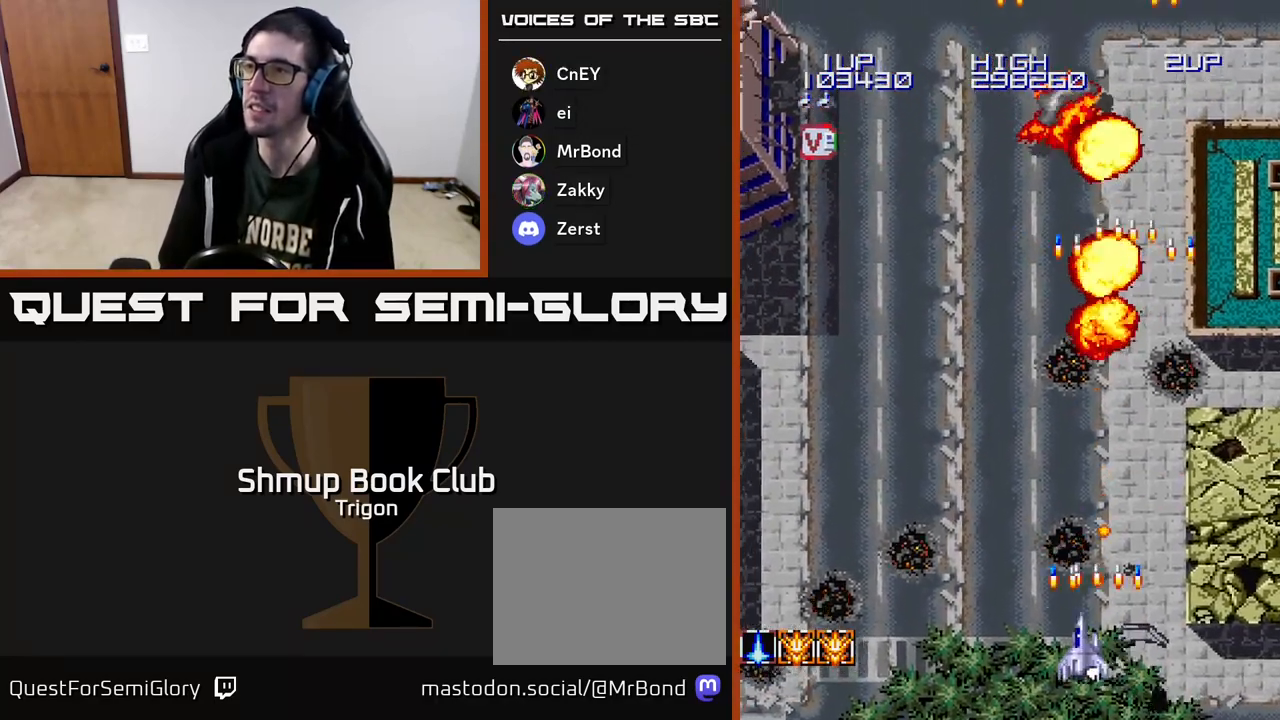
{"buttons": ["DPAD_UP", "DPAD_LEFT"], "right_stick": "center", "events": [[50, "A", "up"], [133, "DPAD_UP", "down"], [150, "A", "down"], [233, "A", "up"], [367, "A", "down"], [467, "A", "up"]]}
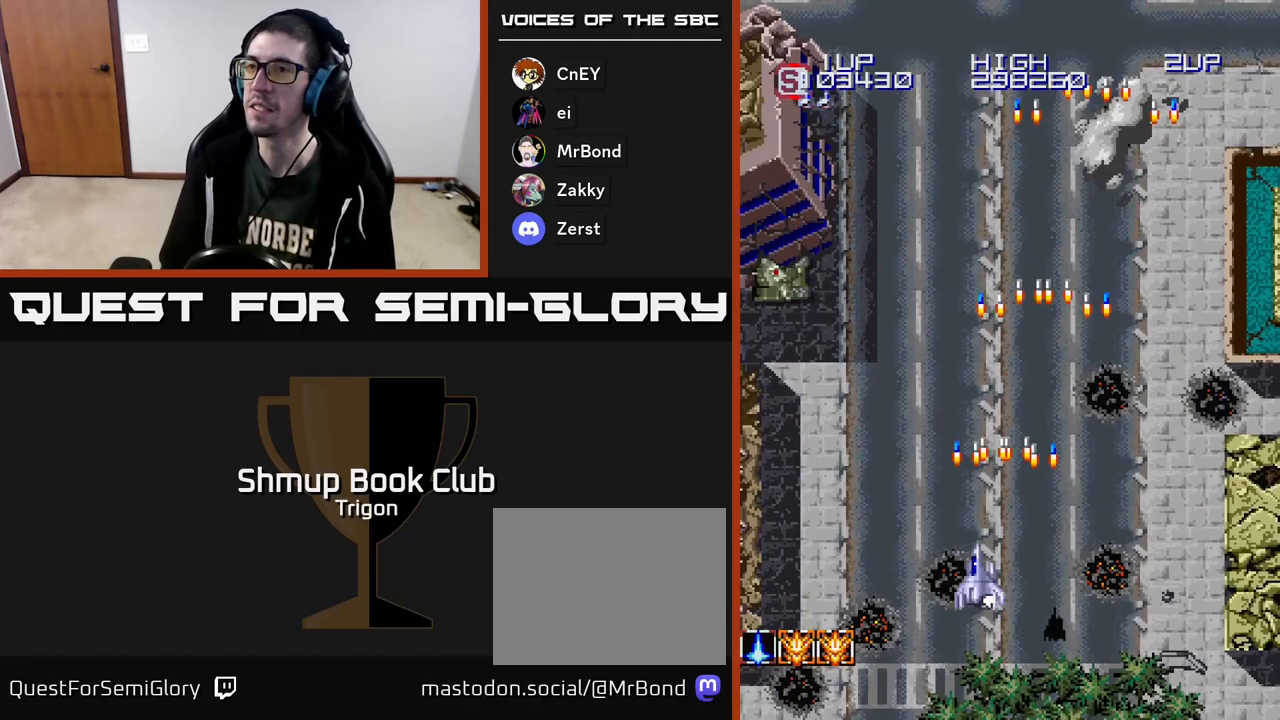
{"buttons": ["DPAD_DOWN"], "right_stick": "center", "events": [[17, "DPAD_UP", "up"], [50, "A", "down"], [150, "A", "up"], [267, "A", "down"], [317, "A", "up"], [383, "DPAD_DOWN", "down"], [400, "A", "down"], [433, "DPAD_LEFT", "up"], [483, "A", "up"]]}
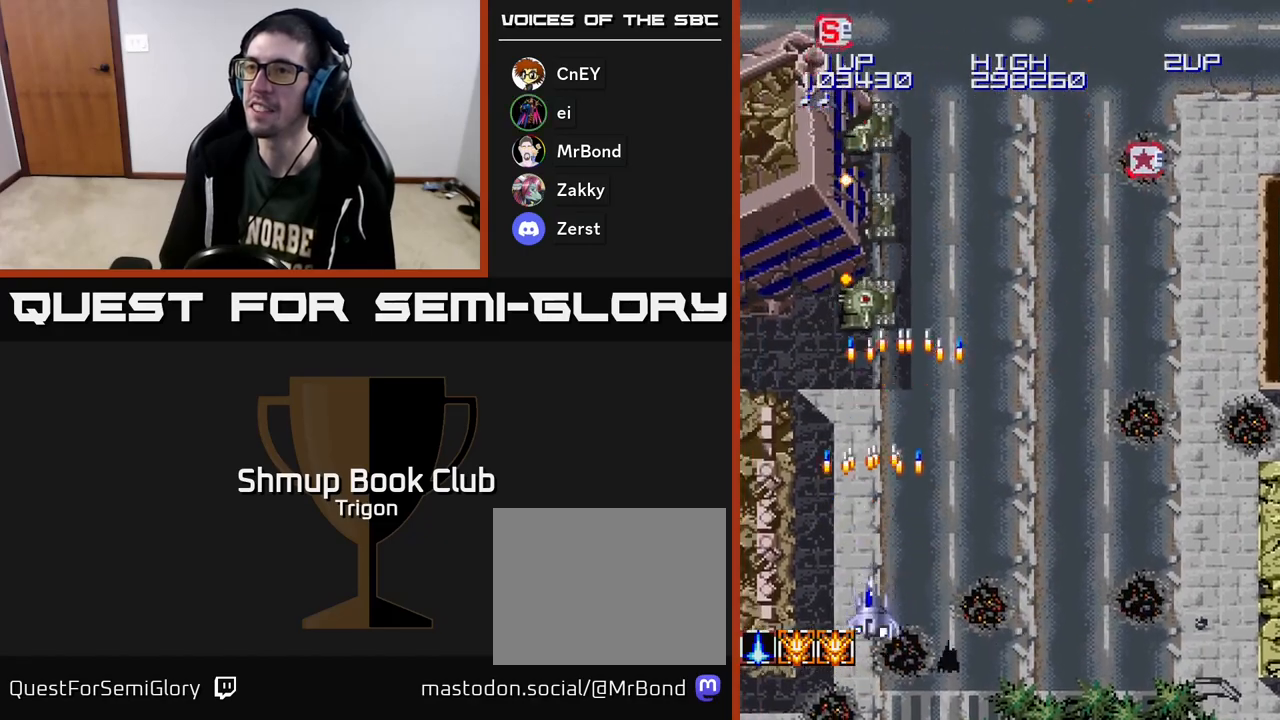
{"buttons": ["A", "DPAD_UP", "DPAD_RIGHT"], "right_stick": "center", "events": [[83, "A", "down"], [117, "DPAD_DOWN", "up"], [150, "A", "up"], [167, "DPAD_RIGHT", "down"], [250, "A", "down"], [333, "A", "up"], [433, "A", "down"], [500, "DPAD_UP", "down"]]}
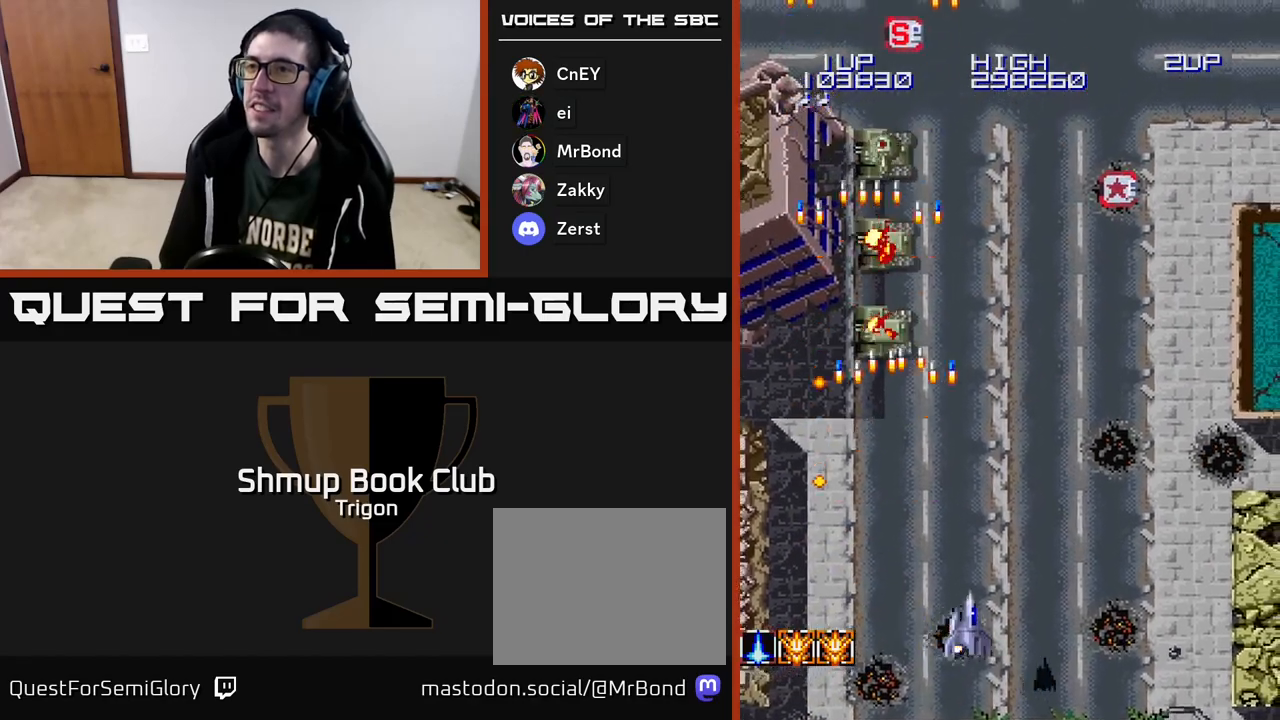
{"buttons": ["A", "DPAD_UP", "DPAD_RIGHT"], "right_stick": "center", "events": [[17, "A", "up"], [117, "A", "down"], [183, "DPAD_RIGHT", "up"], [217, "A", "up"], [300, "A", "down"], [350, "DPAD_RIGHT", "down"], [400, "A", "up"], [483, "A", "down"]]}
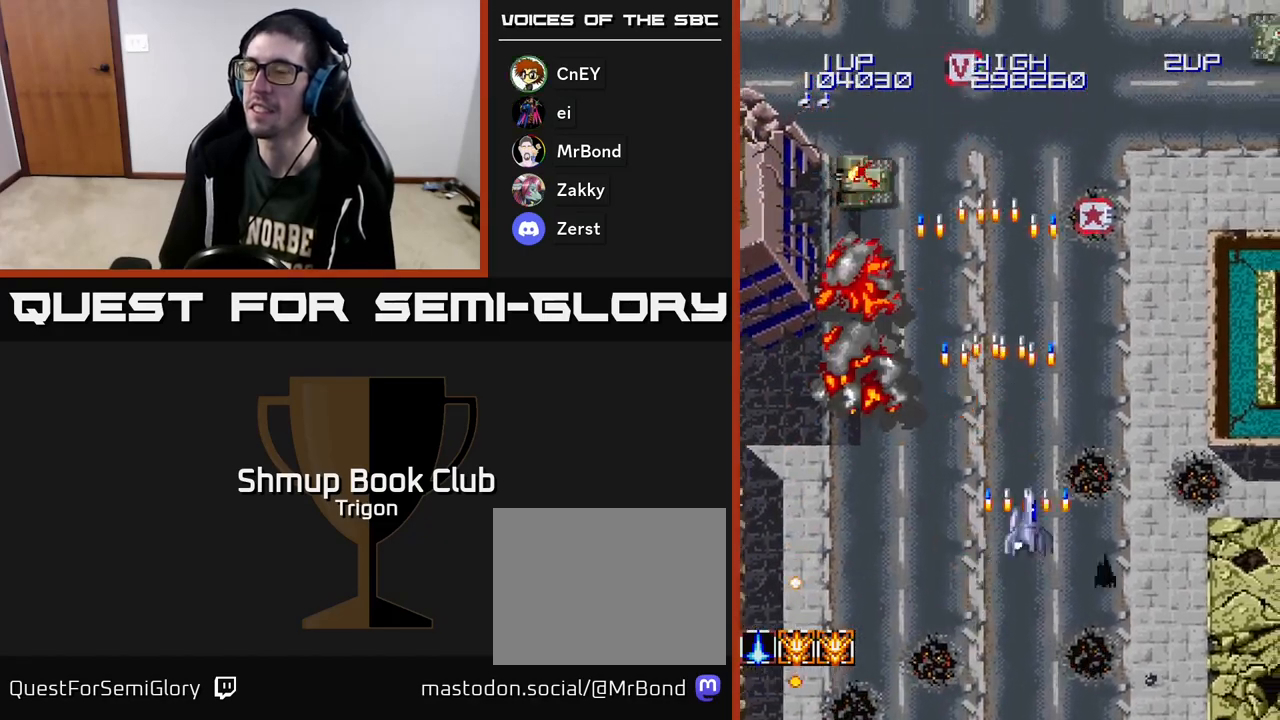
{"buttons": ["A", "DPAD_DOWN", "DPAD_RIGHT"], "right_stick": "center"}
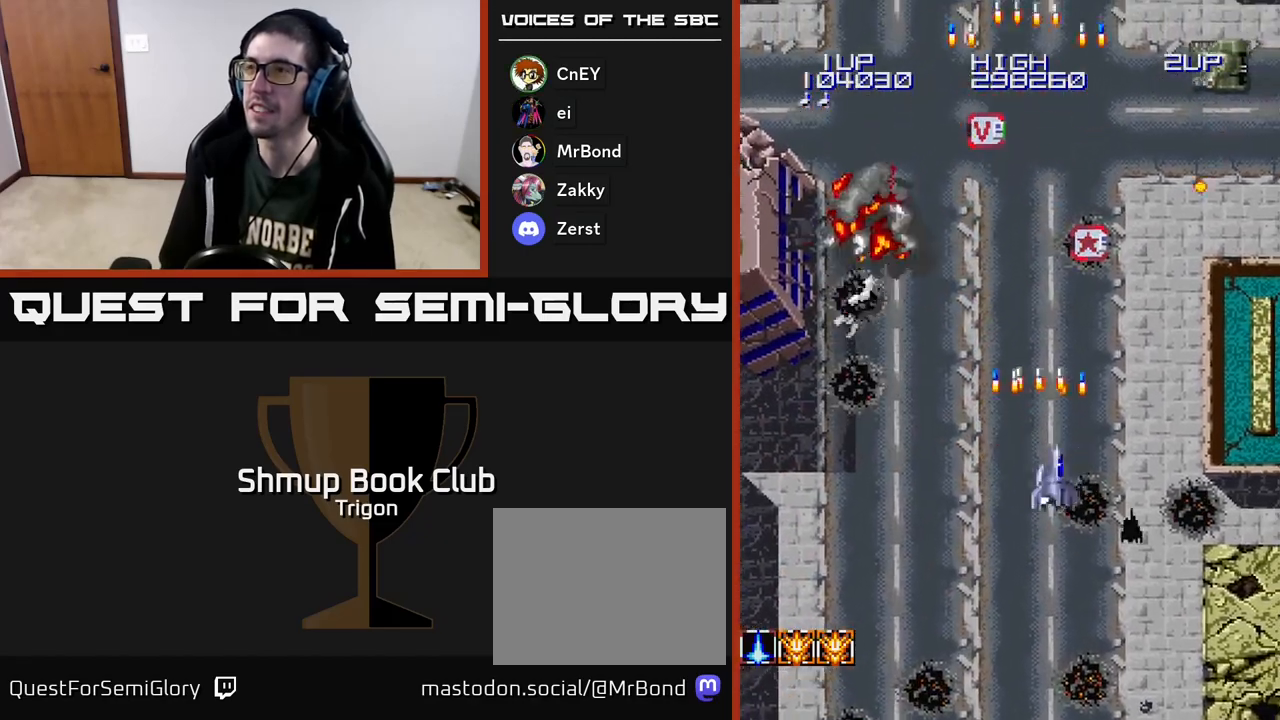
{"buttons": ["A", "DPAD_DOWN", "DPAD_LEFT"], "right_stick": "center", "events": [[17, "A", "up"], [117, "A", "down"], [183, "A", "up"], [283, "A", "down"], [283, "DPAD_RIGHT", "up"], [367, "A", "up"], [367, "DPAD_LEFT", "down"], [450, "A", "down"]]}
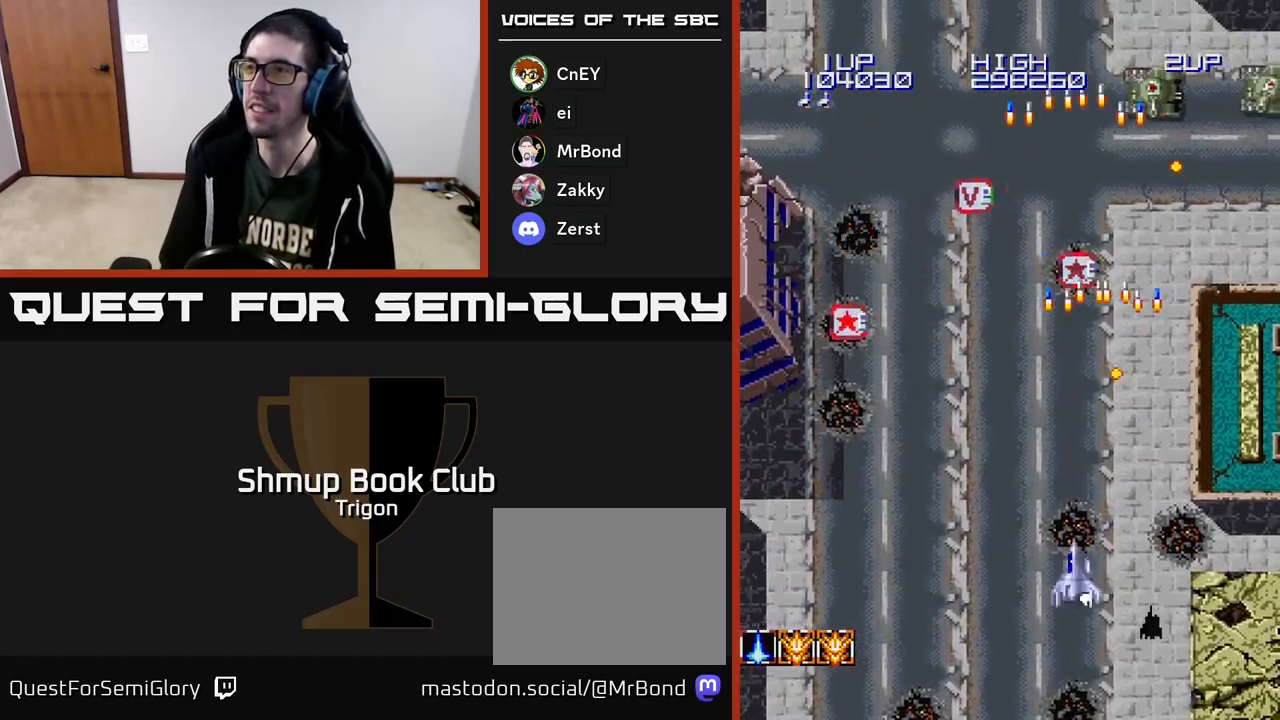
{"buttons": ["A", "DPAD_DOWN", "DPAD_RIGHT"], "right_stick": "center", "events": [[50, "A", "up"], [50, "DPAD_LEFT", "up"], [67, "DPAD_RIGHT", "down"], [83, "DPAD_DOWN", "up"], [167, "A", "down"], [217, "A", "up"], [333, "A", "down"], [333, "DPAD_DOWN", "down"], [417, "A", "up"], [483, "A", "down"]]}
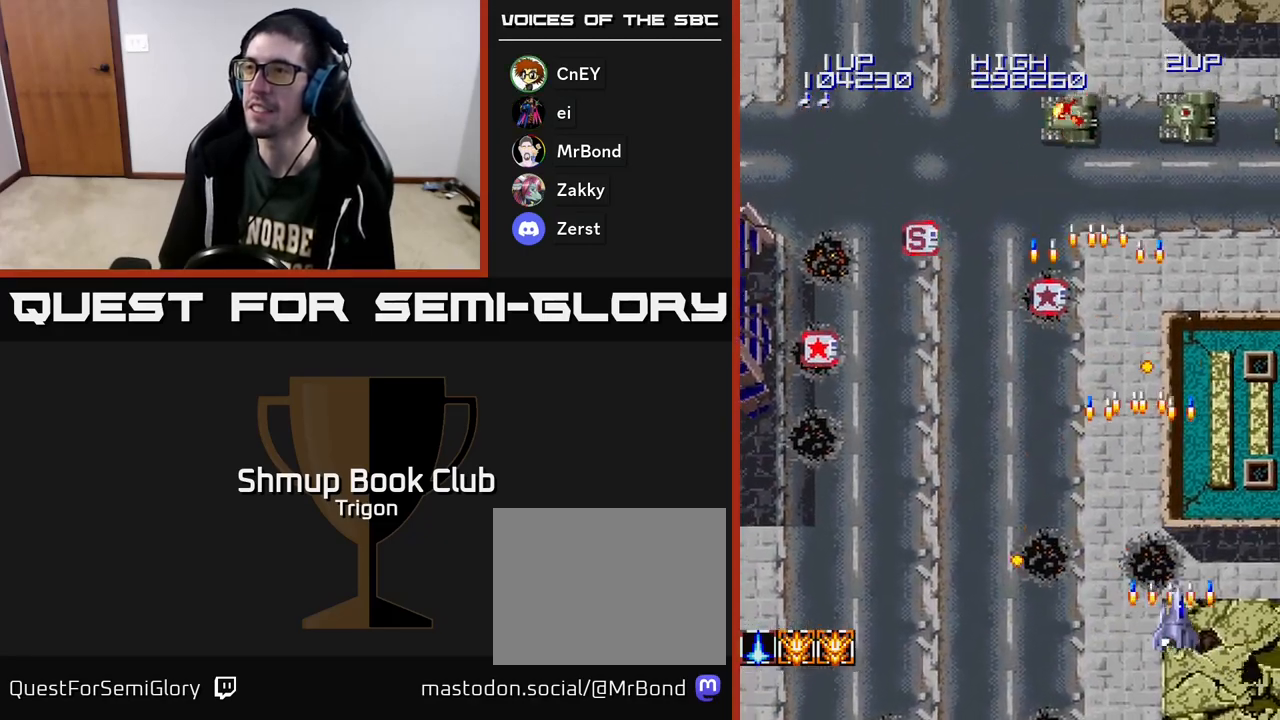
{"buttons": ["DPAD_UP"], "right_stick": "center", "events": [[33, "DPAD_DOWN", "up"], [100, "A", "up"], [150, "DPAD_UP", "down"], [167, "DPAD_RIGHT", "up"], [183, "A", "down"], [267, "DPAD_RIGHT", "down"], [283, "A", "up"], [367, "A", "down"], [467, "A", "up"], [483, "DPAD_RIGHT", "up"]]}
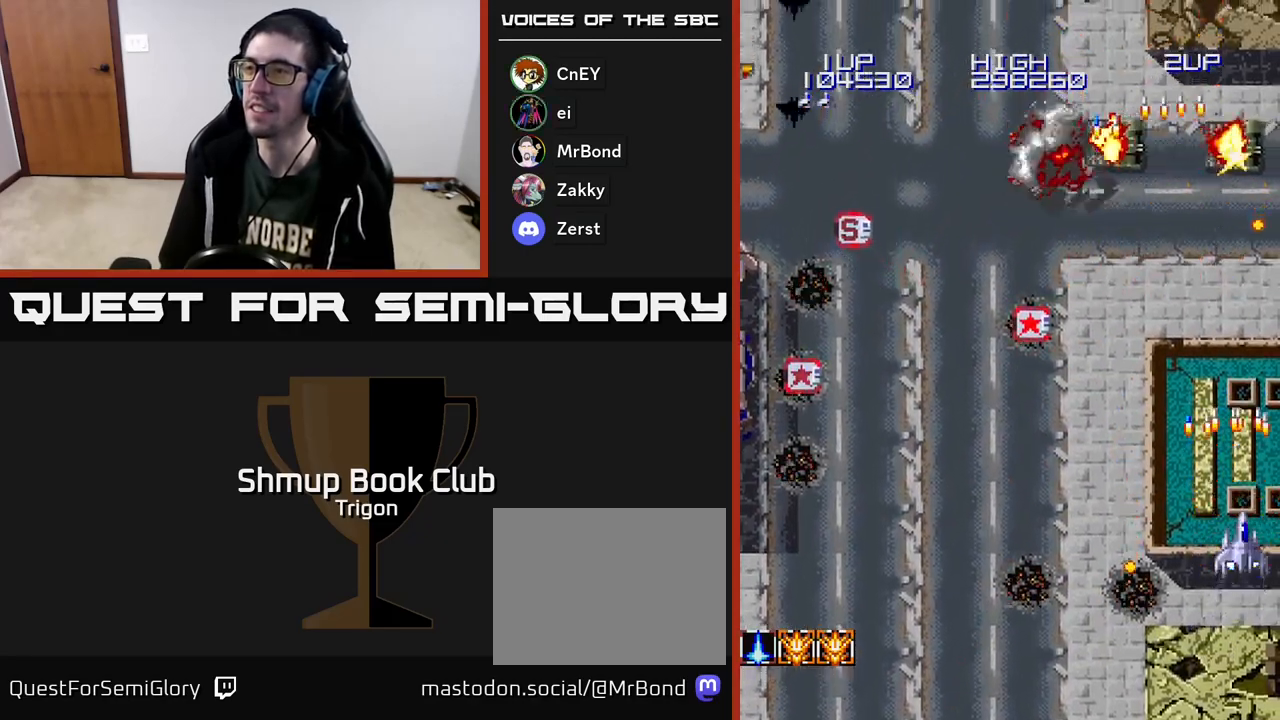
{"buttons": ["DPAD_DOWN", "DPAD_LEFT"], "right_stick": "center", "events": [[50, "DPAD_LEFT", "down"], [67, "A", "down"], [83, "DPAD_UP", "up"], [150, "A", "up"], [250, "A", "down"], [350, "A", "up"], [383, "DPAD_DOWN", "down"]]}
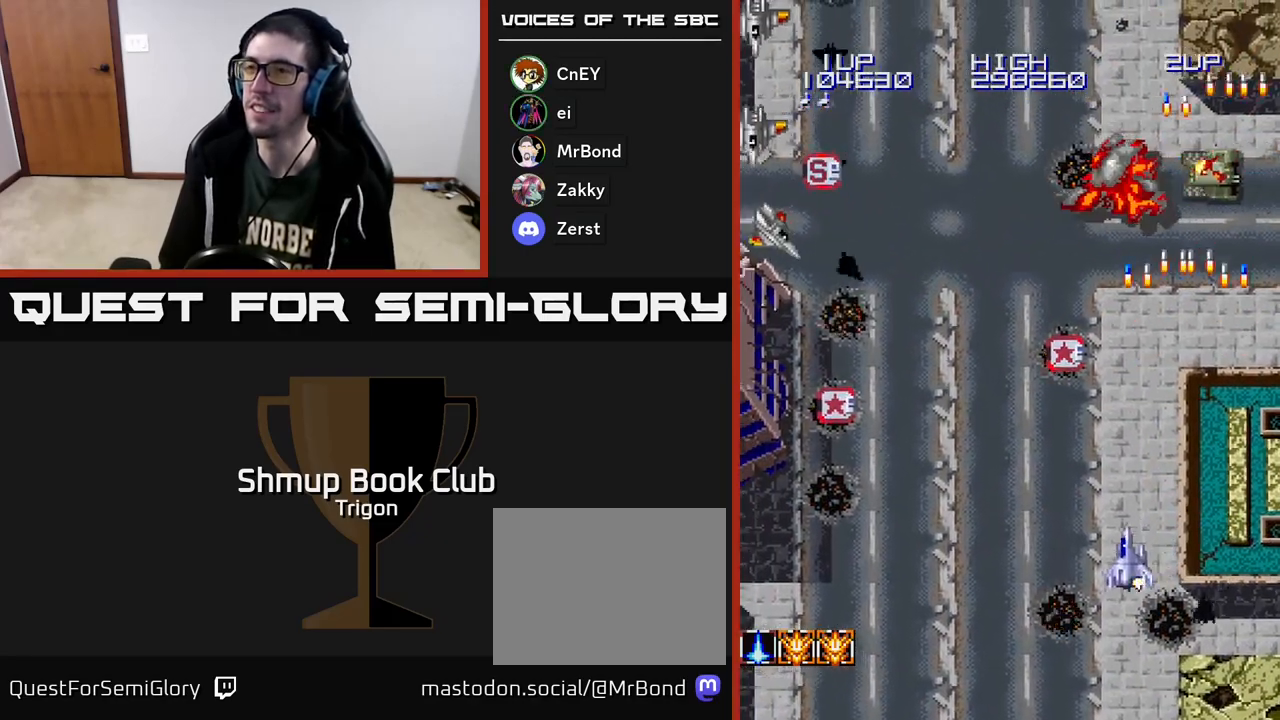
{"buttons": ["DPAD_LEFT"], "right_stick": "center", "events": [[150, "DPAD_DOWN", "up"], [233, "A", "down"], [300, "A", "up"], [383, "A", "down"], [450, "A", "up"]]}
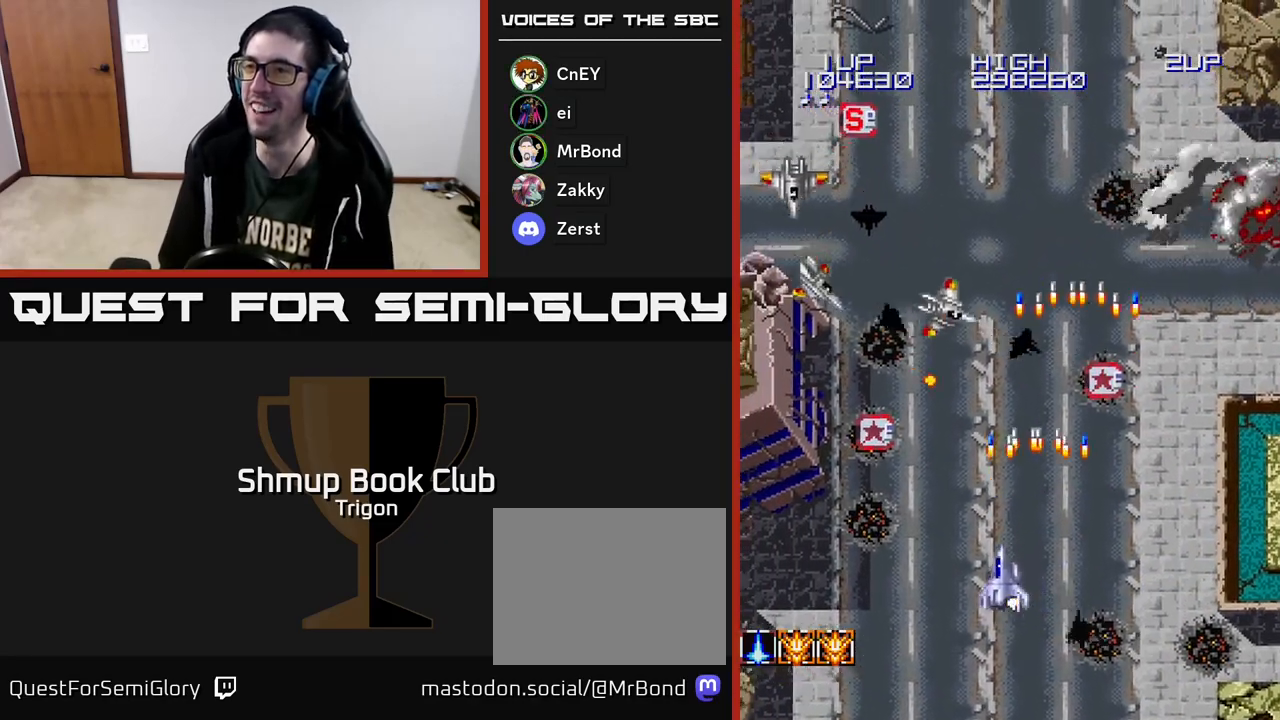
{"buttons": ["A", "DPAD_LEFT"], "right_stick": "center", "events": [[33, "A", "down"], [50, "DPAD_UP", "down"], [100, "A", "up"], [133, "DPAD_UP", "up"], [150, "A", "down"], [217, "A", "up"], [283, "DPAD_UP", "down"], [300, "A", "down"], [367, "A", "up"], [400, "DPAD_UP", "up"], [450, "A", "down"]]}
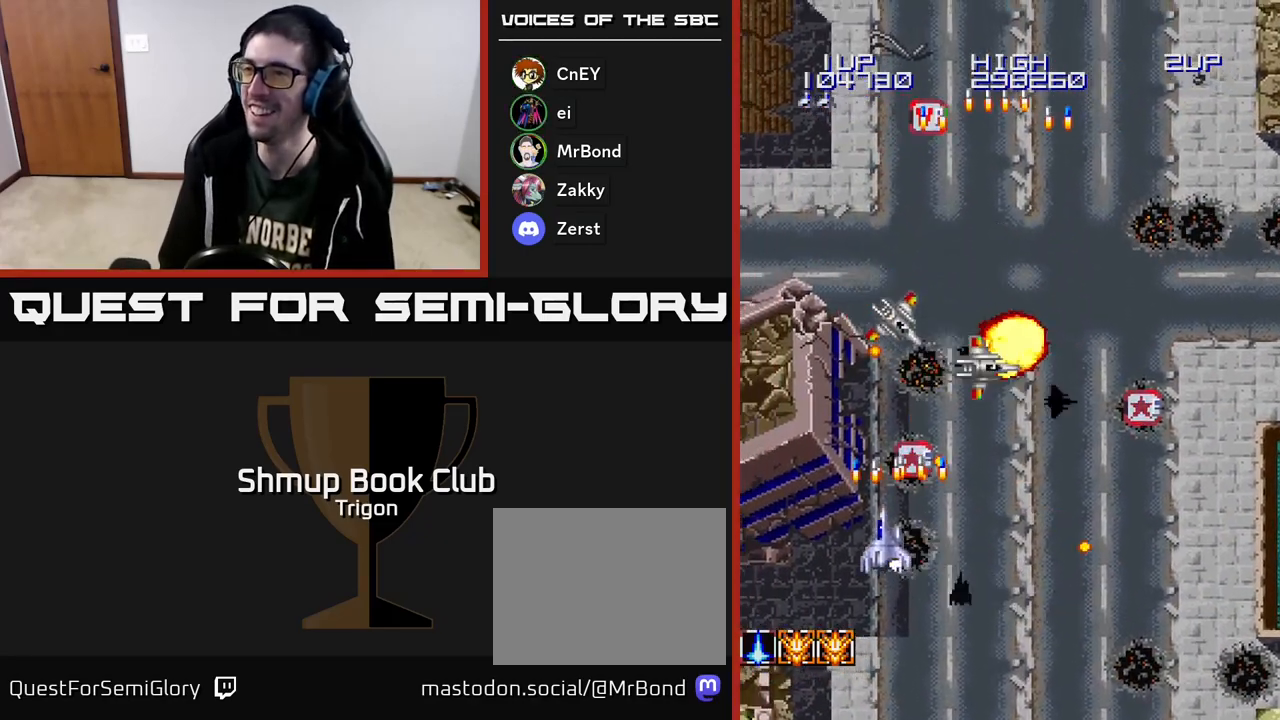
{"buttons": ["A", "DPAD_RIGHT"], "right_stick": "center", "events": [[17, "A", "up"], [33, "DPAD_UP", "down"], [117, "A", "down"], [183, "A", "up"], [267, "A", "down"], [350, "A", "up"], [350, "DPAD_LEFT", "up"], [433, "A", "down"], [467, "DPAD_RIGHT", "down"], [483, "DPAD_UP", "up"]]}
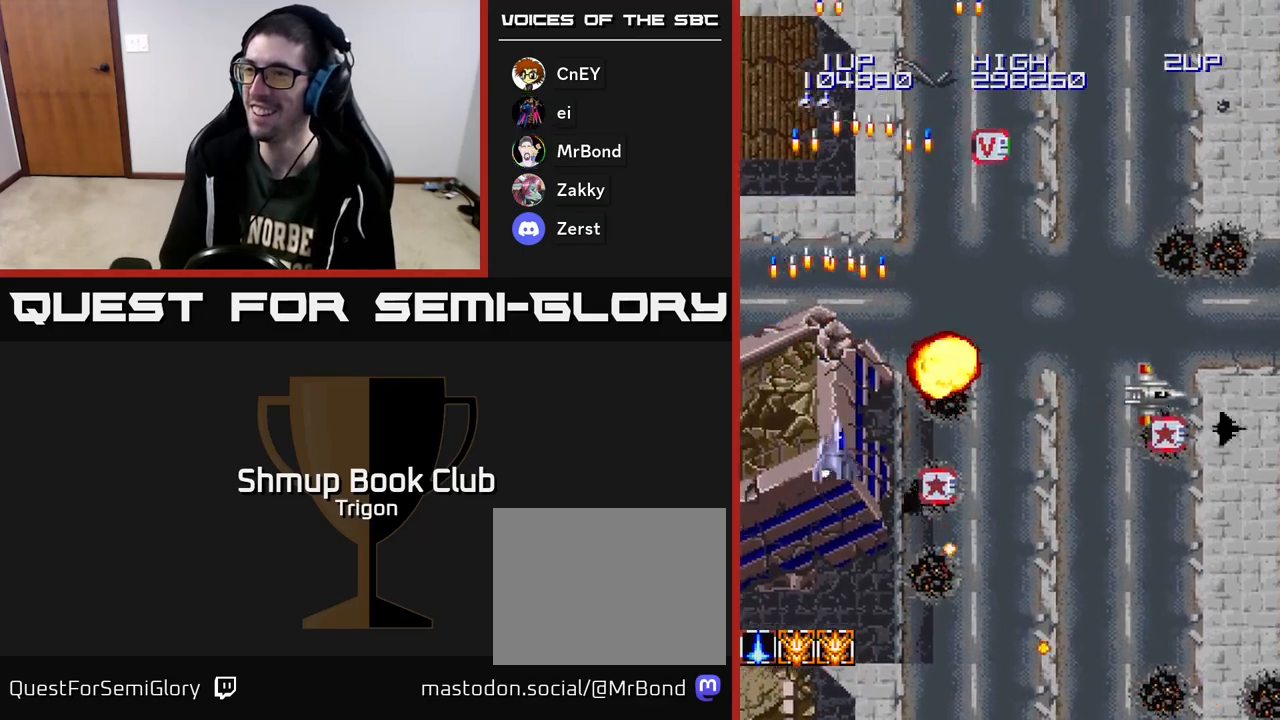
{"buttons": ["A", "DPAD_RIGHT"], "right_stick": "center", "events": [[50, "A", "up"], [83, "DPAD_DOWN", "down"], [267, "A", "down"], [367, "A", "up"], [483, "A", "down"], [483, "DPAD_DOWN", "up"]]}
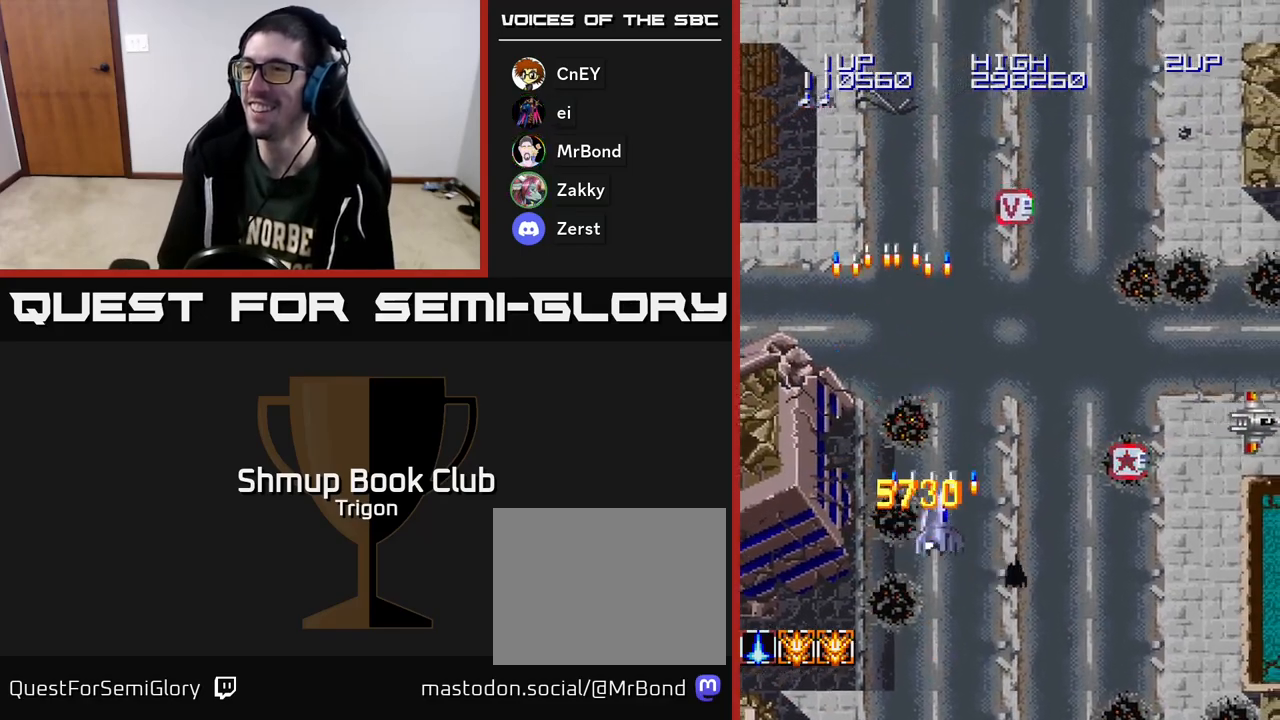
{"buttons": ["DPAD_UP"], "right_stick": "center", "events": [[50, "A", "up"], [50, "DPAD_UP", "down"], [150, "A", "down"], [200, "DPAD_RIGHT", "up"], [250, "A", "up"], [350, "A", "down"], [350, "DPAD_RIGHT", "down"], [417, "A", "up"], [467, "DPAD_RIGHT", "up"]]}